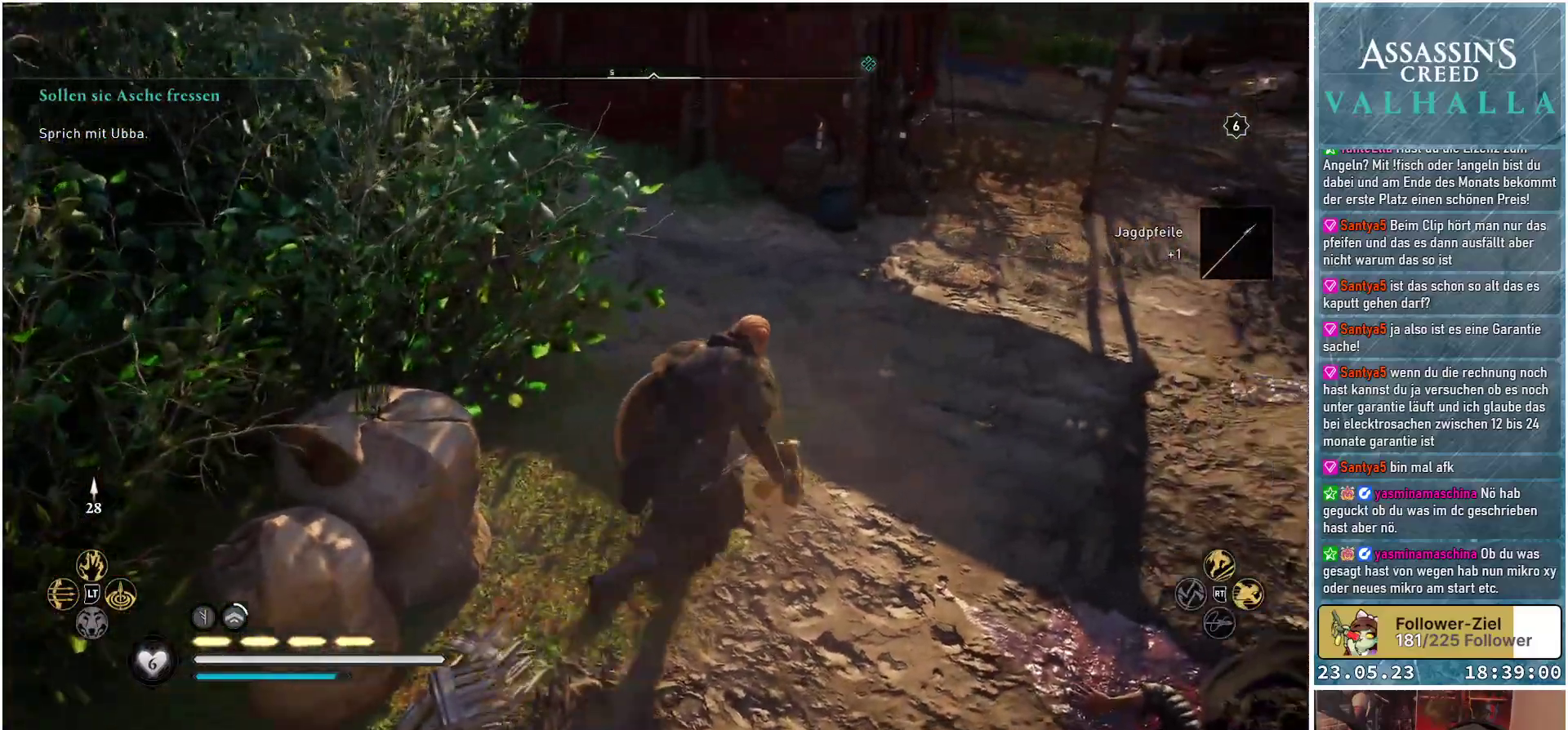
Gameplay with a controller (Xbox layout); each line is a JSON object with the inputs held at the frame after it. "events" lists button and stick changes between this image and that frame as [ms after this image, input, new state], when the widget could be followed in between.
{"buttons": [], "left_stick": "up", "right_stick": "center", "events": [[383, "left_stick", "up"]]}
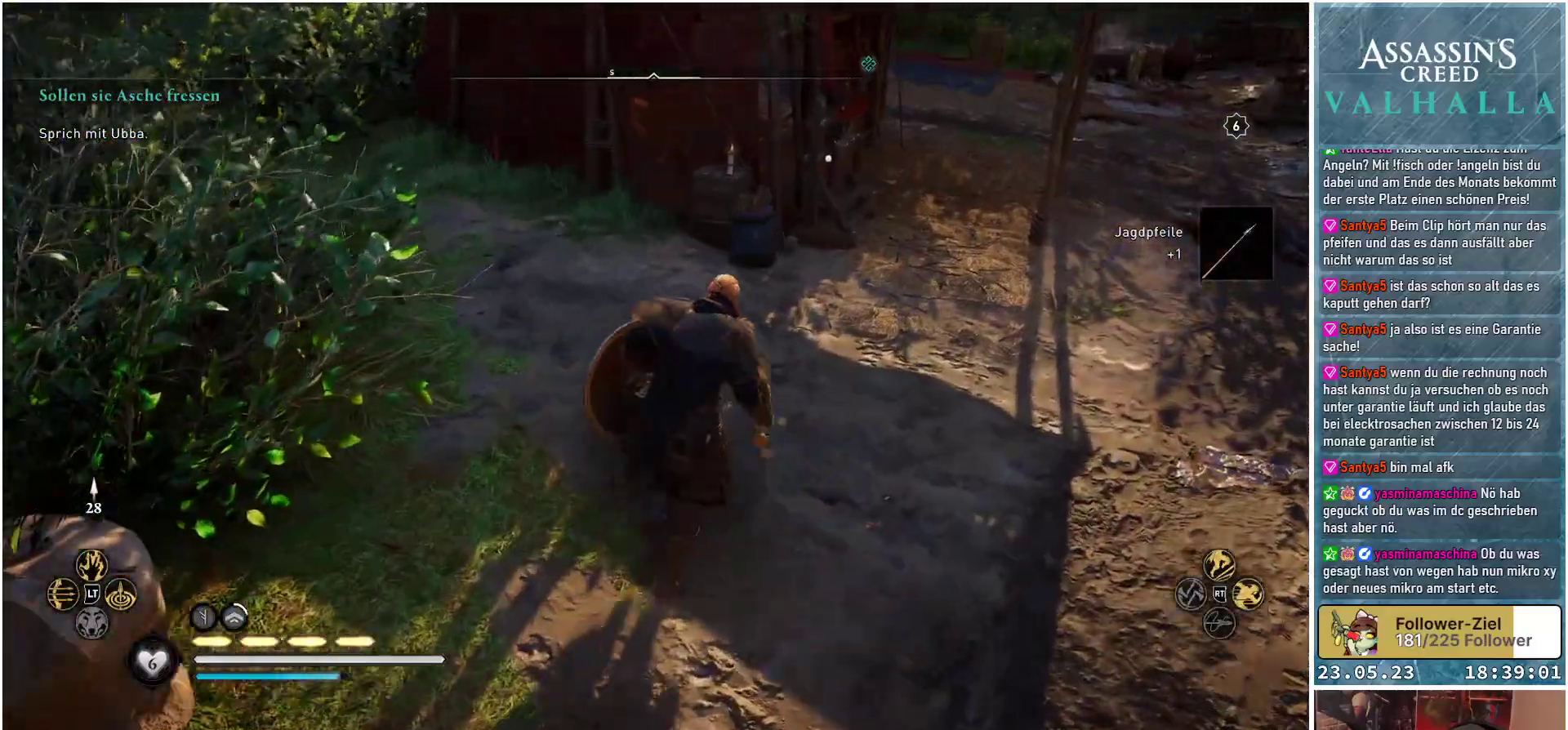
{"buttons": [], "left_stick": "up-right", "right_stick": "center", "events": [[217, "left_stick", "up-right"]]}
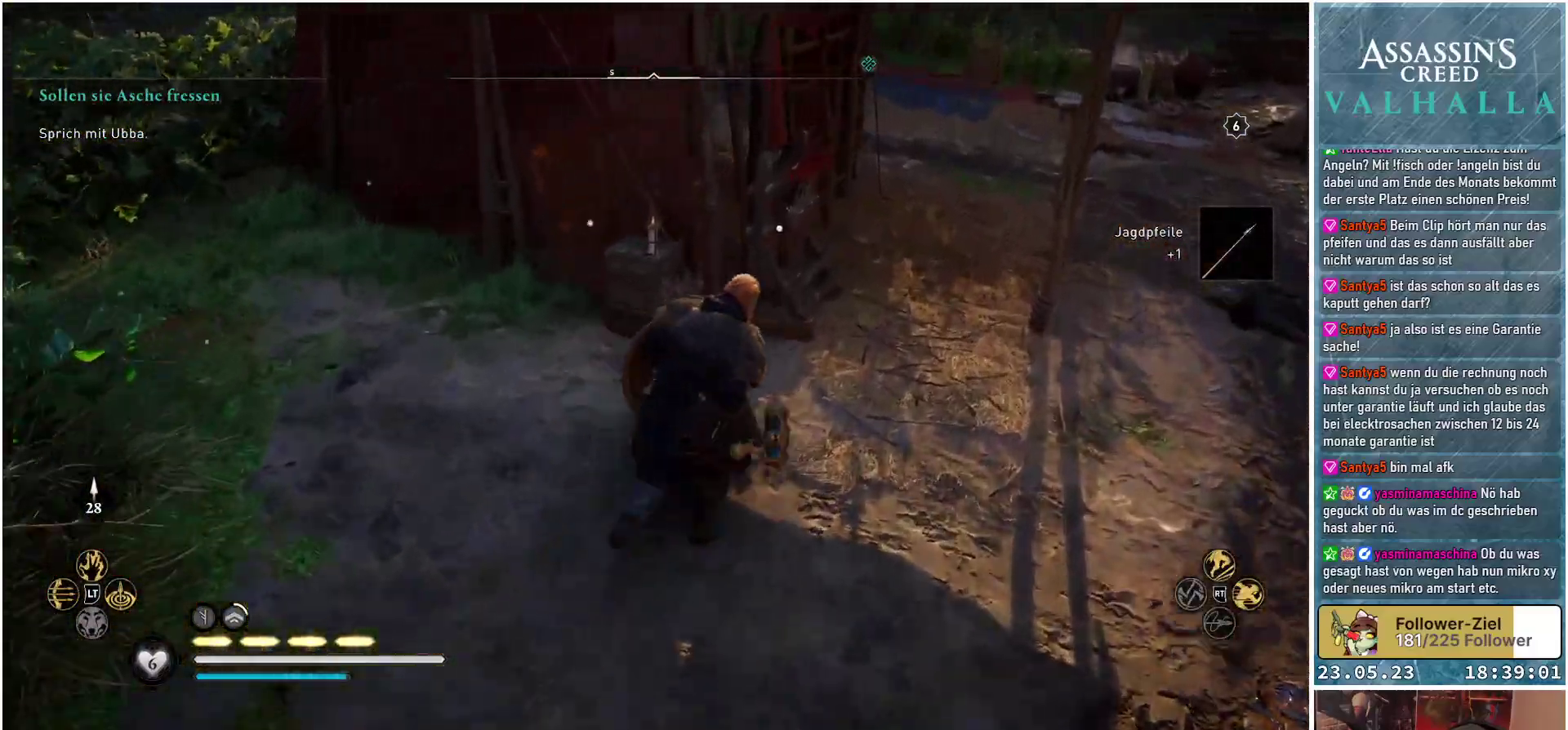
{"buttons": [], "left_stick": "up-right", "right_stick": "center", "events": []}
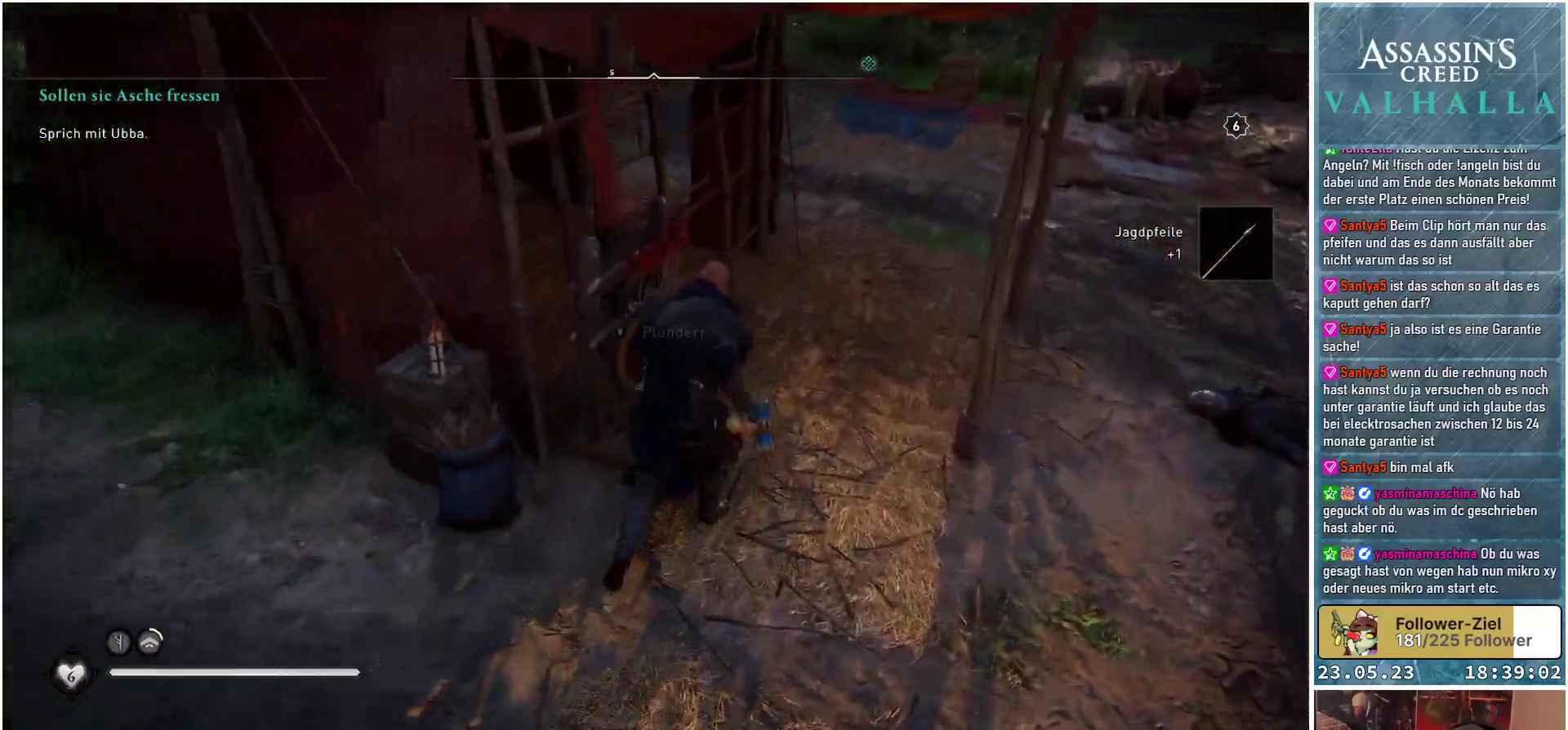
{"buttons": [], "left_stick": "up-right", "right_stick": "center", "events": [[100, "Y", "down"], [183, "Y", "up"]]}
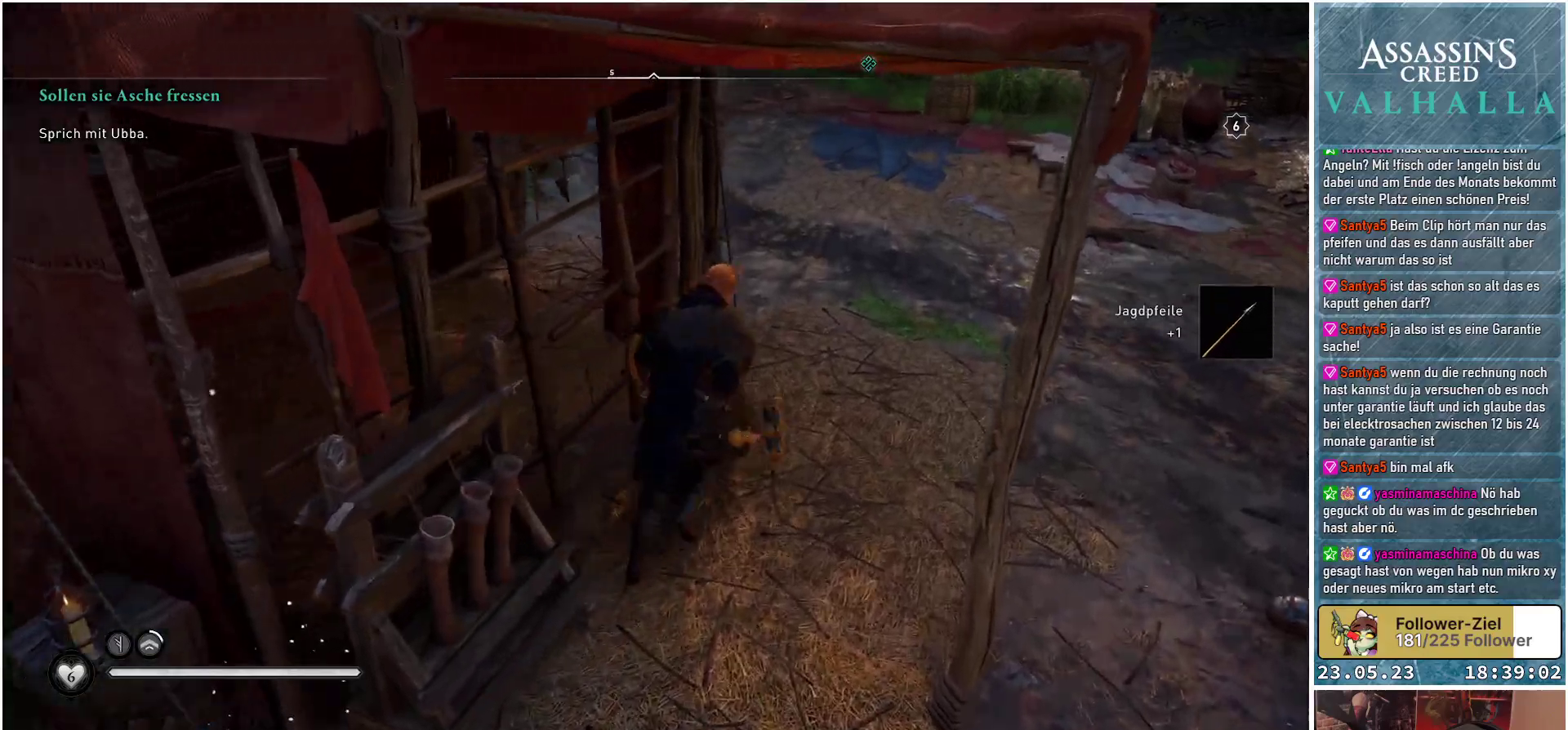
{"buttons": [], "left_stick": "up", "right_stick": "center", "events": [[17, "right_stick", "up-right"], [200, "right_stick", "center"], [450, "left_stick", "up"]]}
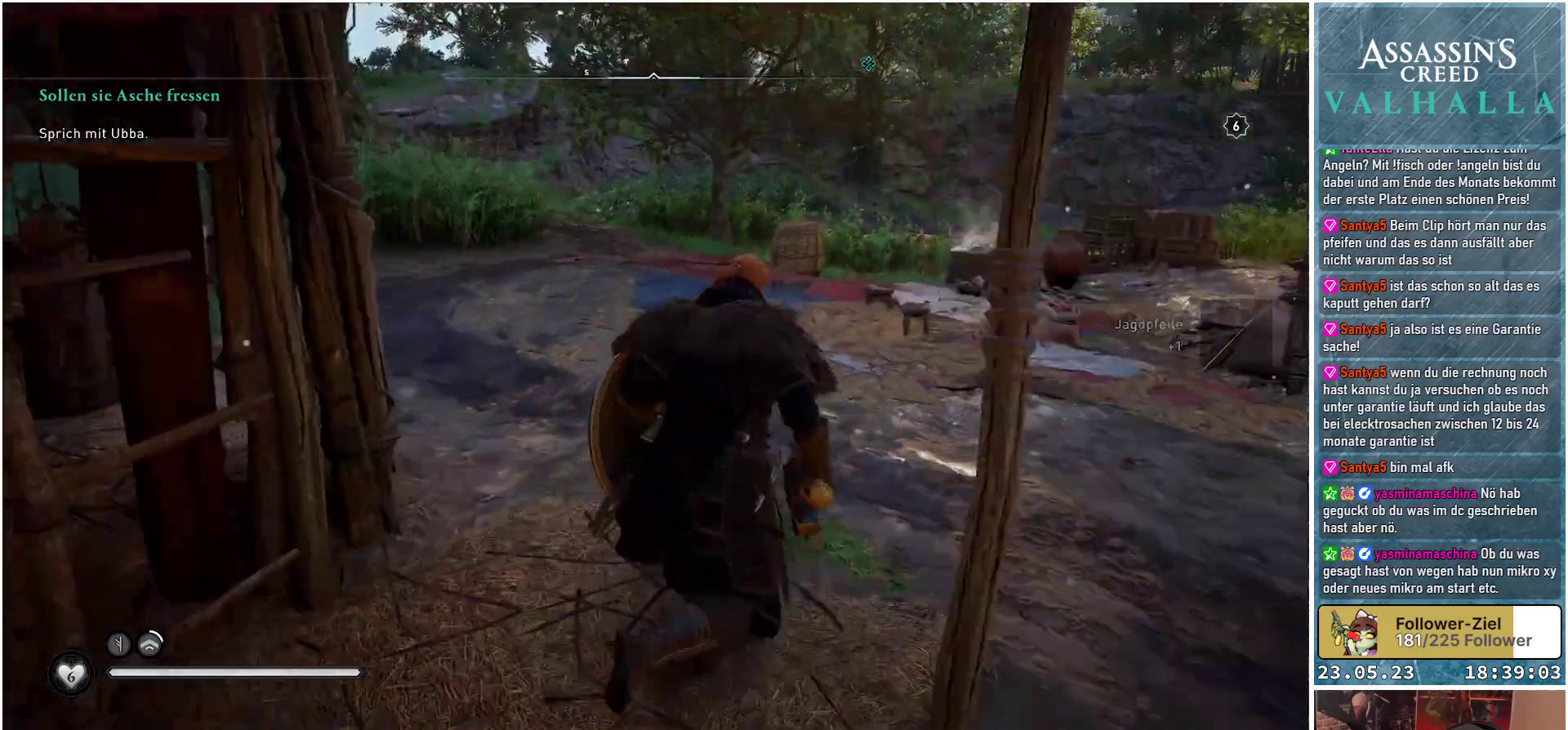
{"buttons": [], "left_stick": "up", "right_stick": "down-right", "events": [[250, "right_stick", "down-right"]]}
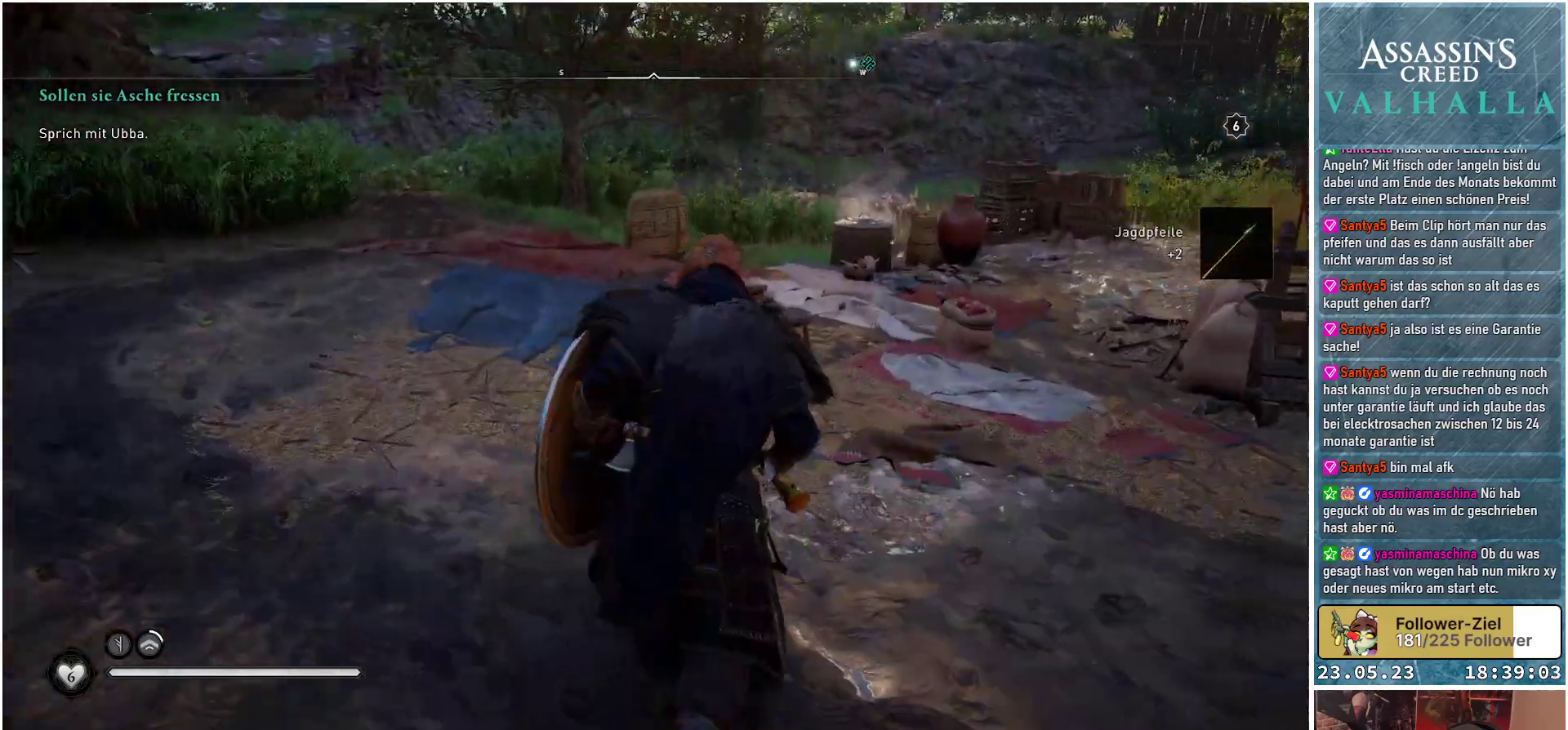
{"buttons": [], "left_stick": "up", "right_stick": "center", "events": [[33, "right_stick", "right"], [433, "right_stick", "center"]]}
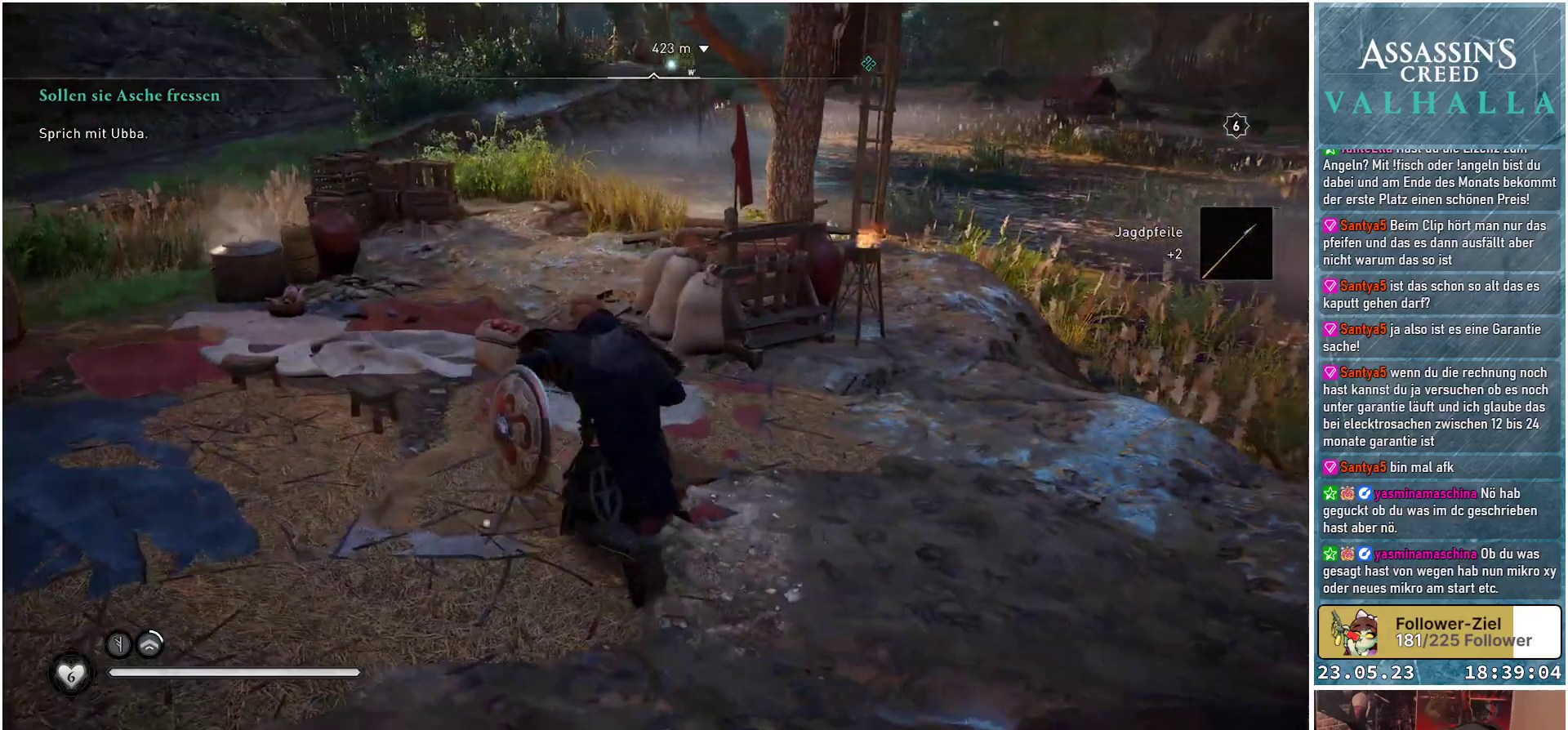
{"buttons": [], "left_stick": "up-left", "right_stick": "center", "events": [[67, "left_stick", "up-left"]]}
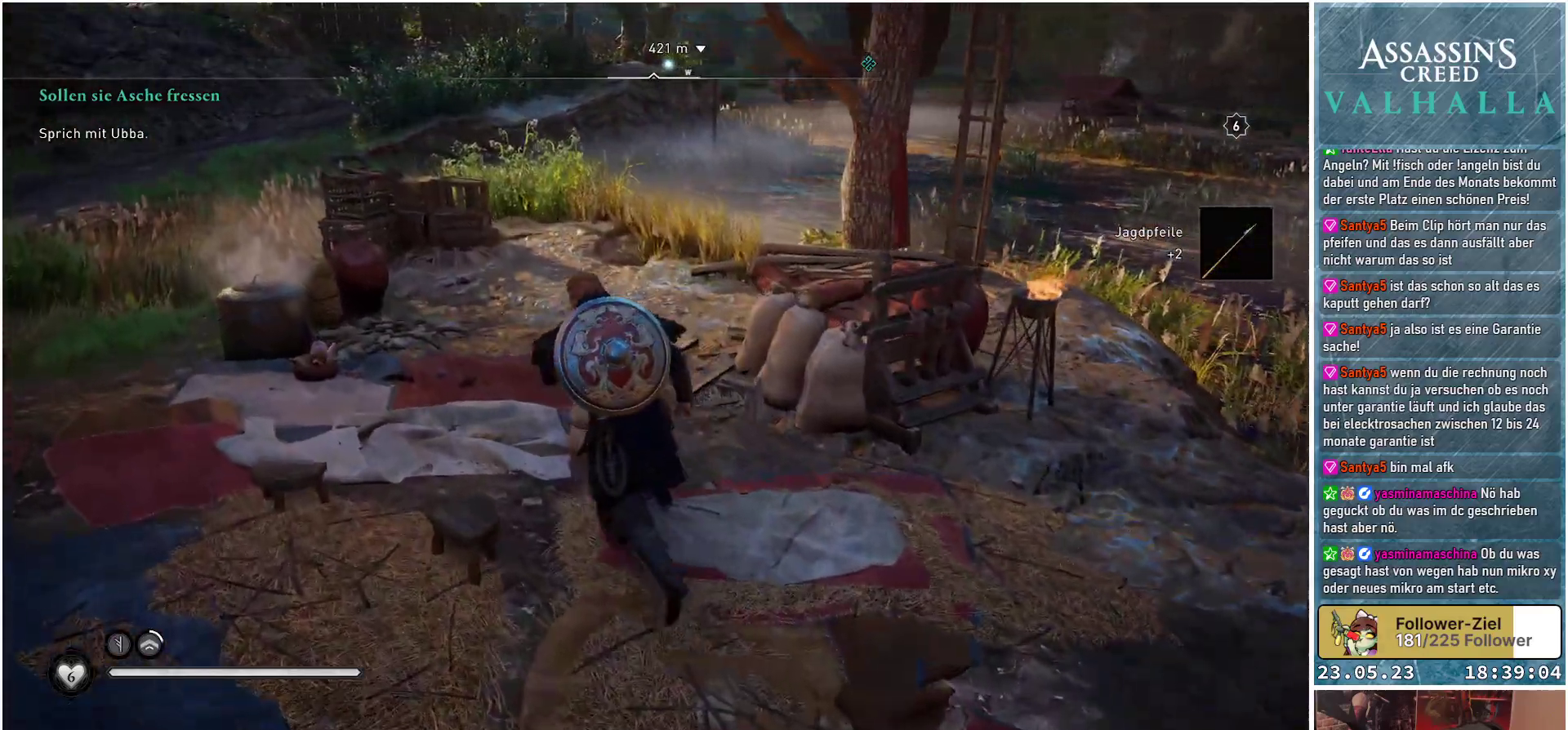
{"buttons": [], "left_stick": "up", "right_stick": "down-right", "events": [[267, "left_stick", "up"], [317, "right_stick", "down-right"]]}
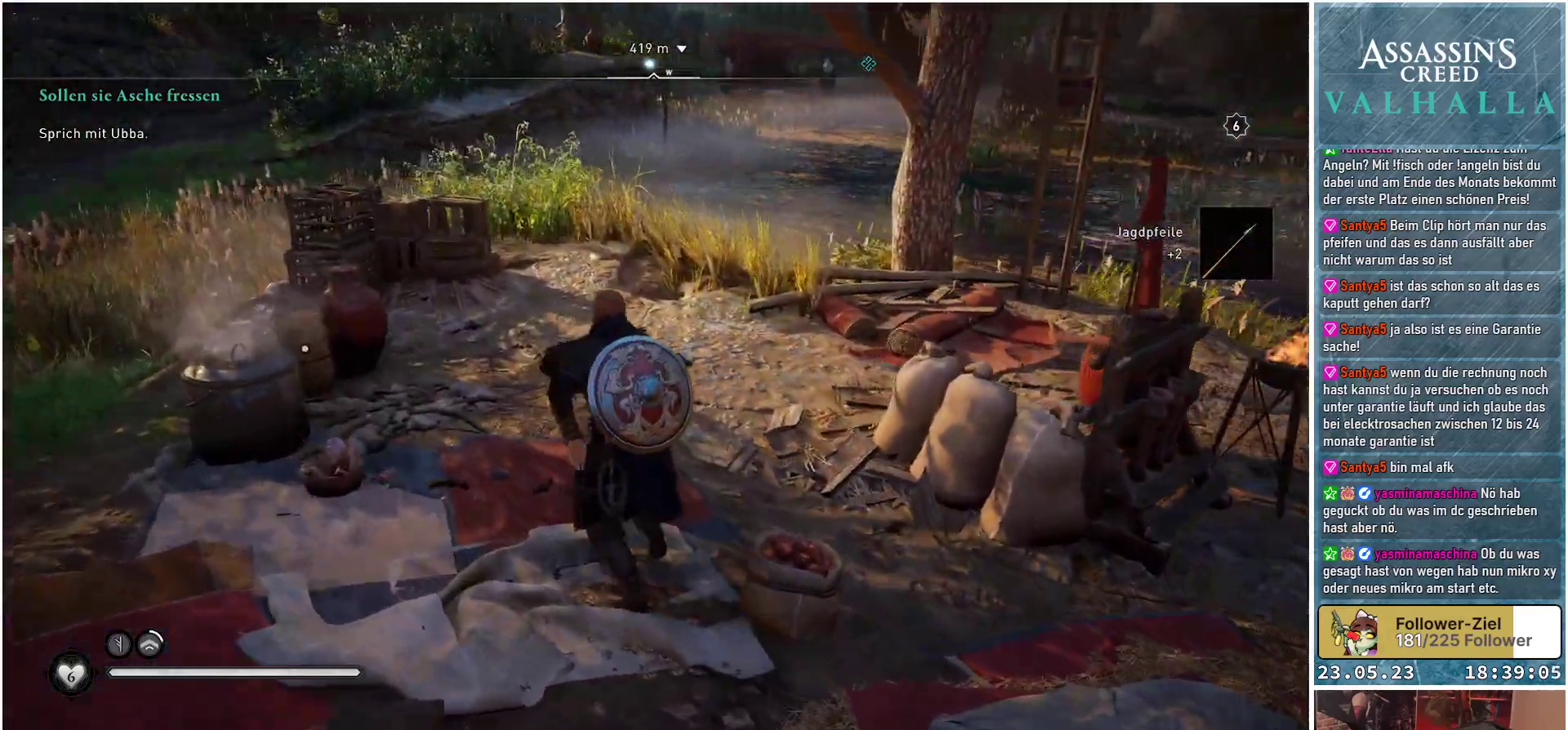
{"buttons": [], "left_stick": "up-left", "right_stick": "down-left", "events": [[183, "right_stick", "center"], [200, "left_stick", "up-left"], [467, "right_stick", "down-left"]]}
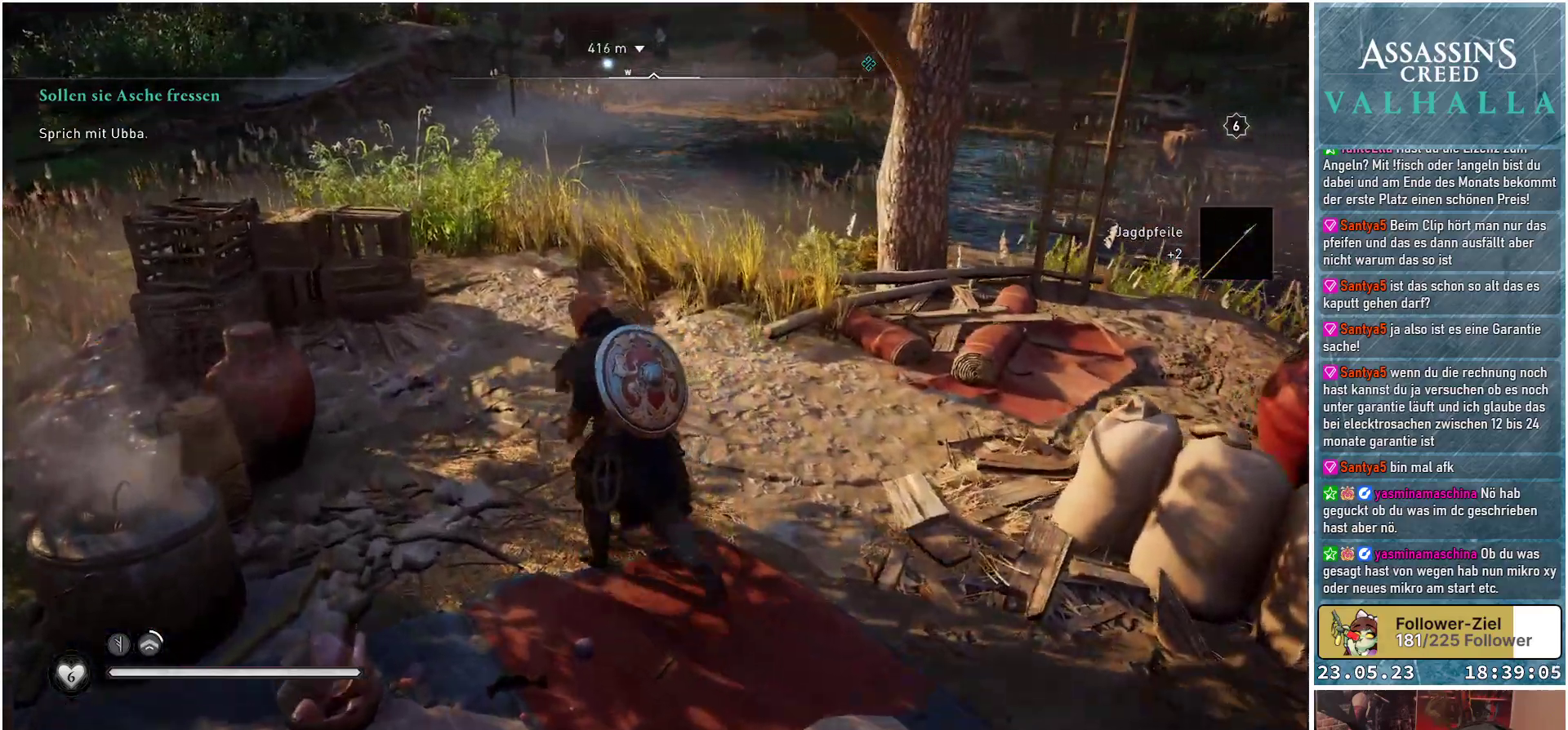
{"buttons": [], "left_stick": "center", "right_stick": "down-left", "events": [[117, "left_stick", "left"], [250, "left_stick", "center"]]}
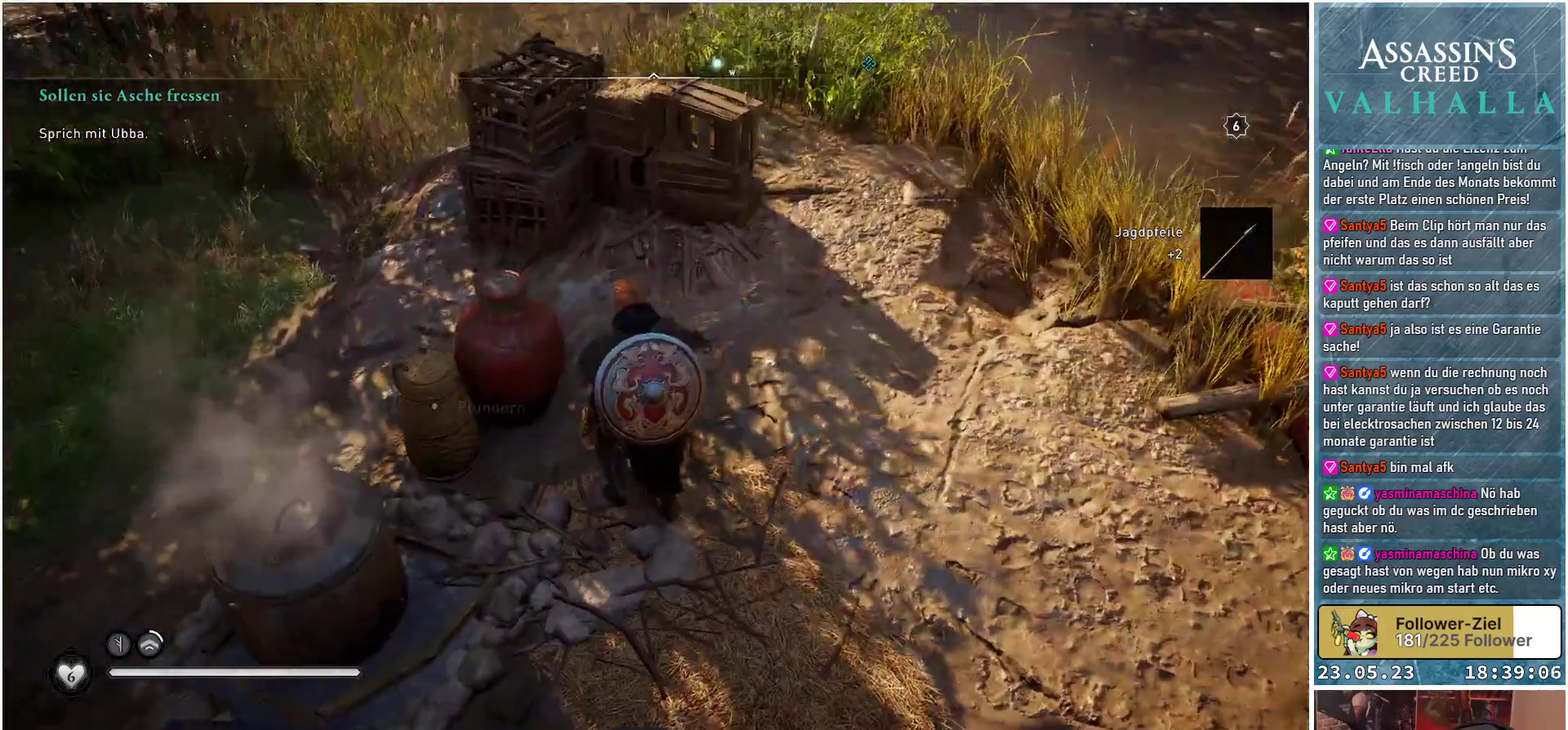
{"buttons": ["Y"], "left_stick": "center", "right_stick": "center", "events": [[267, "right_stick", "center"], [450, "Y", "down"]]}
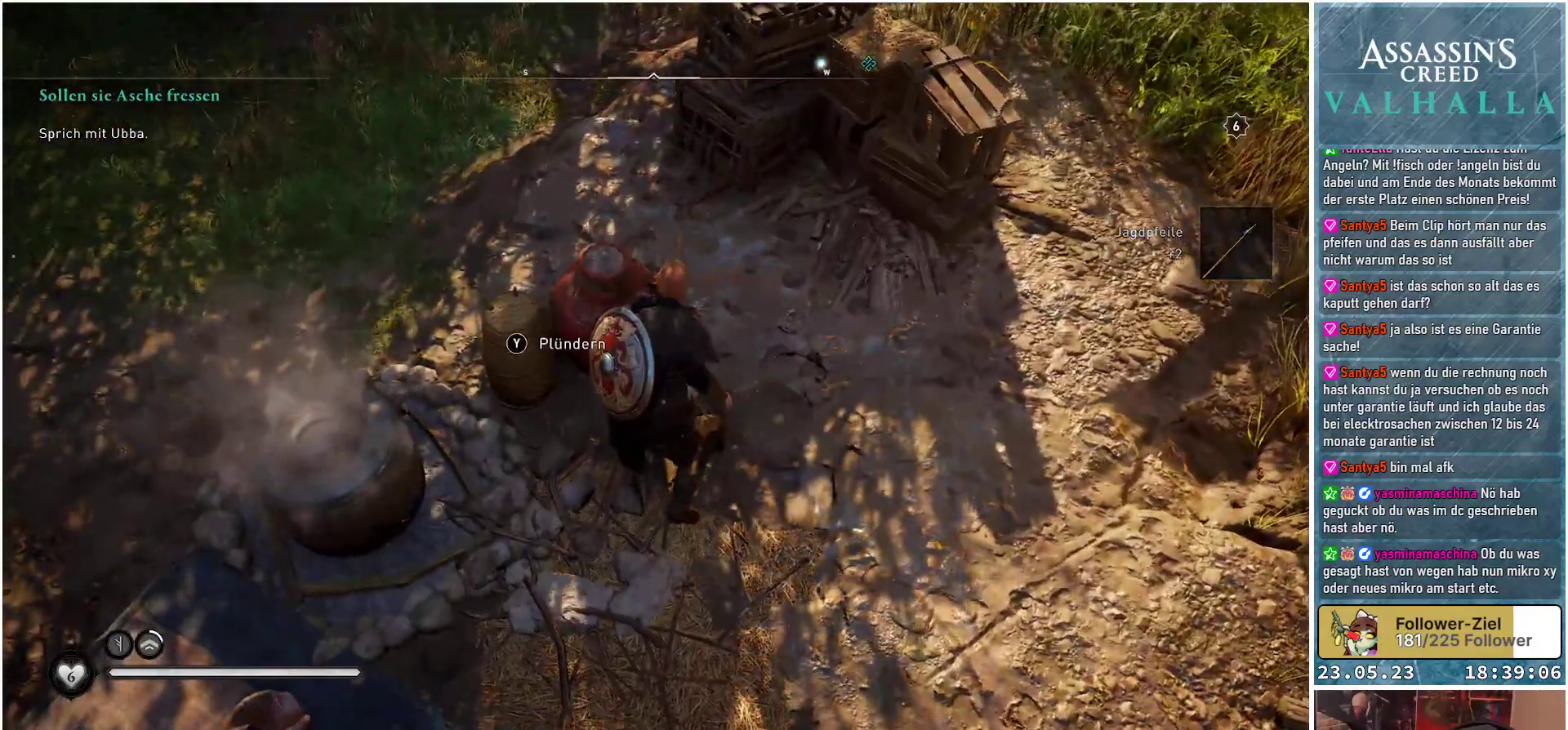
{"buttons": [], "left_stick": "up-right", "right_stick": "center", "events": [[33, "Y", "up"], [433, "left_stick", "up-right"]]}
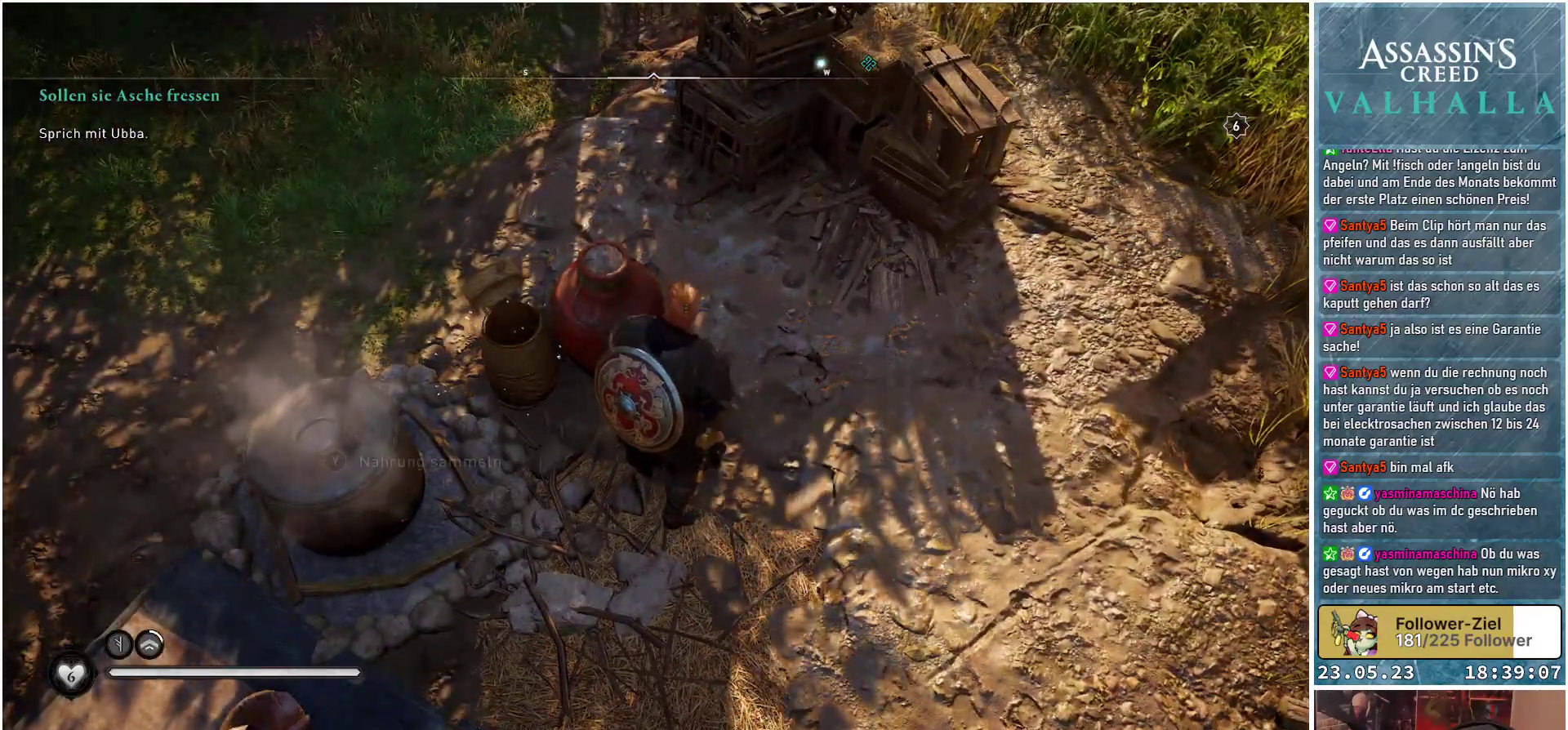
{"buttons": [], "left_stick": "up", "right_stick": "center", "events": [[267, "left_stick", "up"]]}
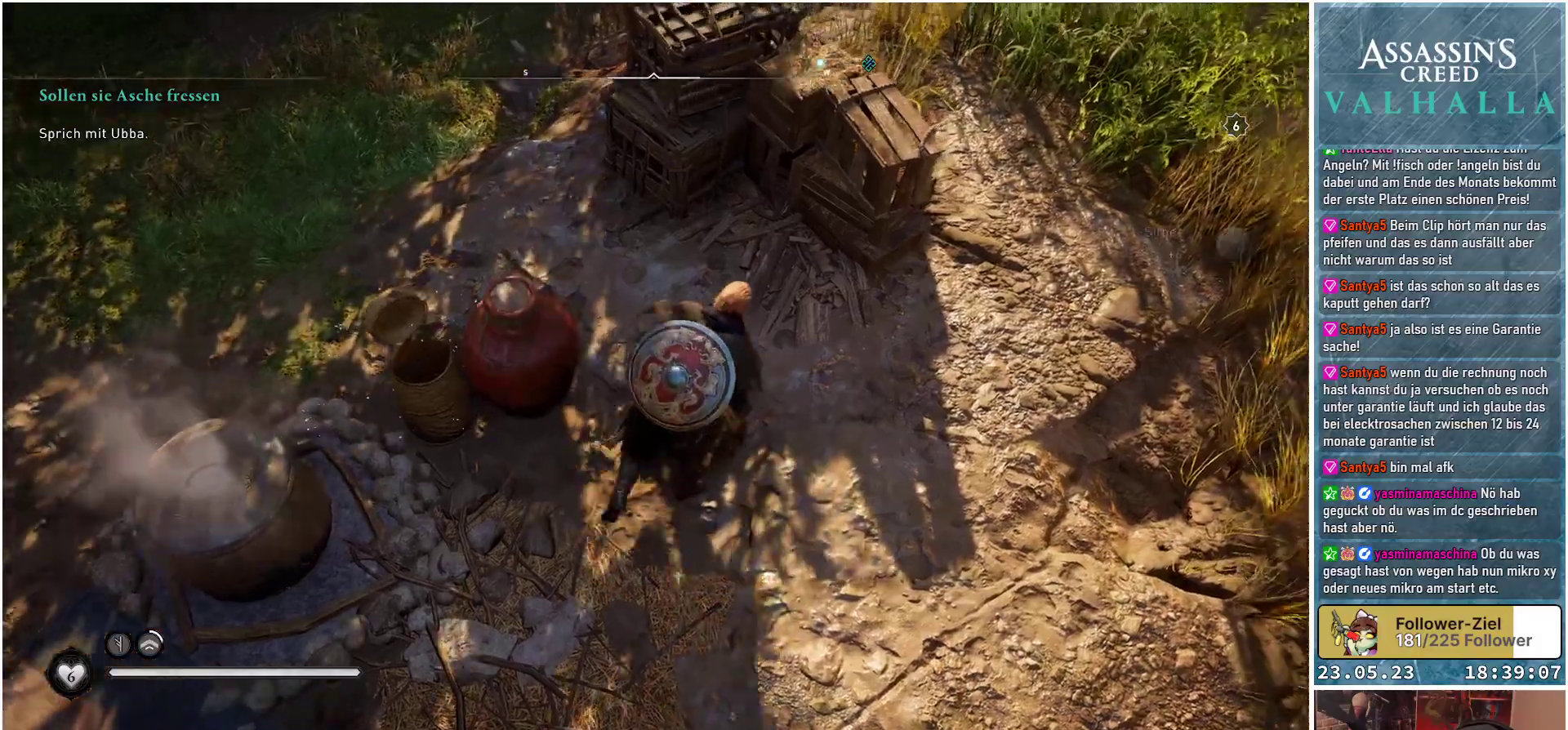
{"buttons": [], "left_stick": "up", "right_stick": "center", "events": [[350, "R1", "down"], [483, "R1", "up"]]}
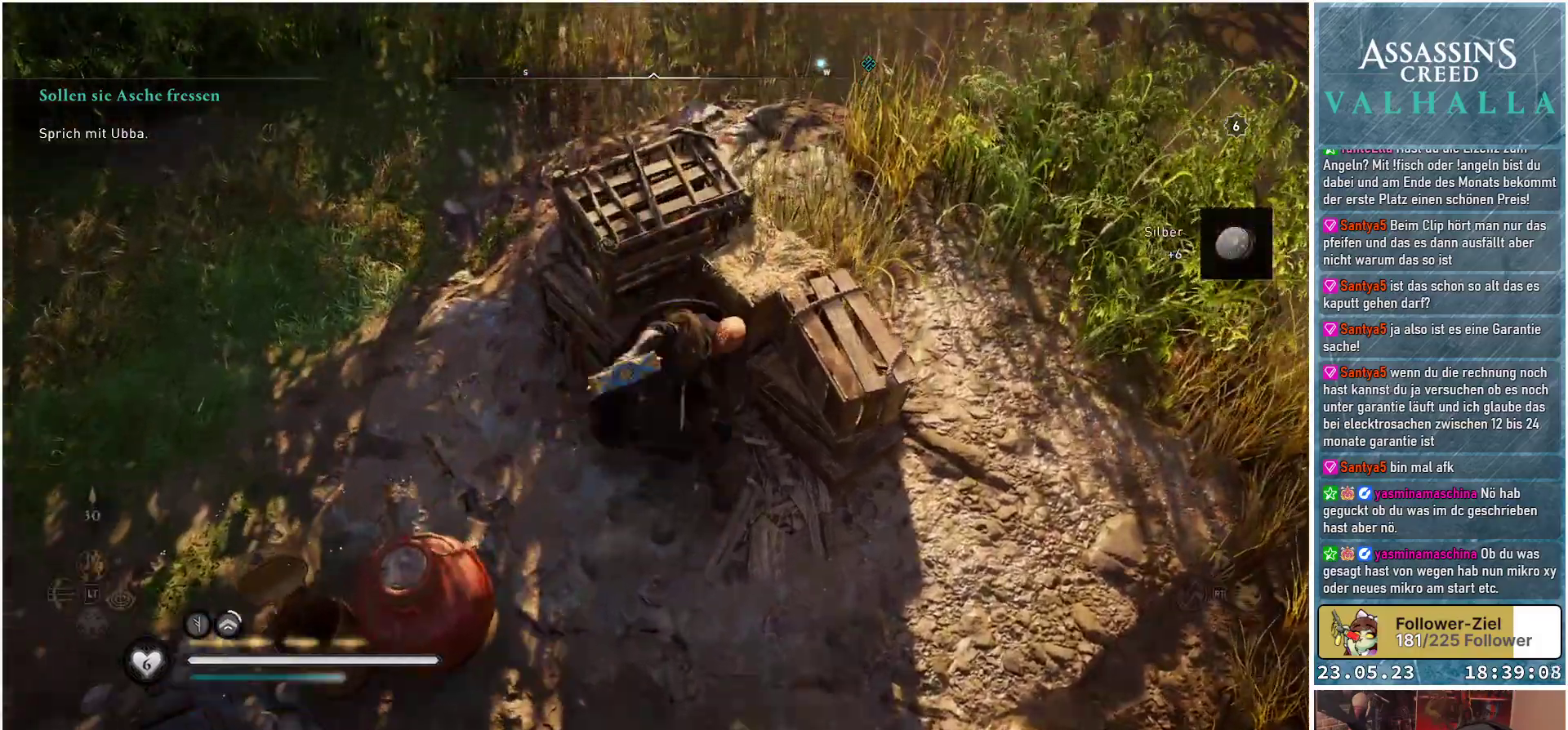
{"buttons": [], "left_stick": "center", "right_stick": "center", "events": [[133, "left_stick", "center"]]}
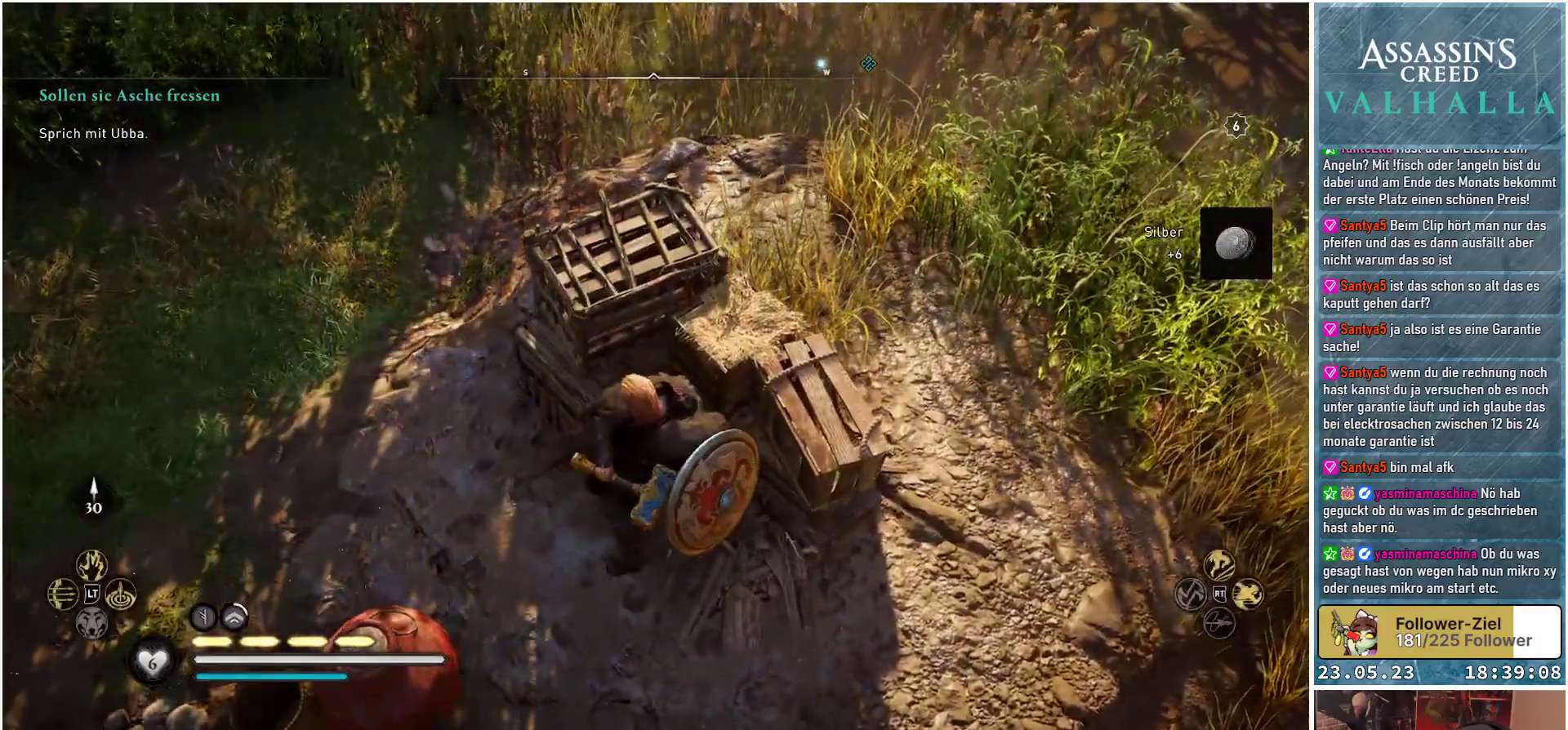
{"buttons": [], "left_stick": "up-left", "right_stick": "left", "events": [[83, "left_stick", "left"], [100, "right_stick", "left"], [467, "left_stick", "up-left"]]}
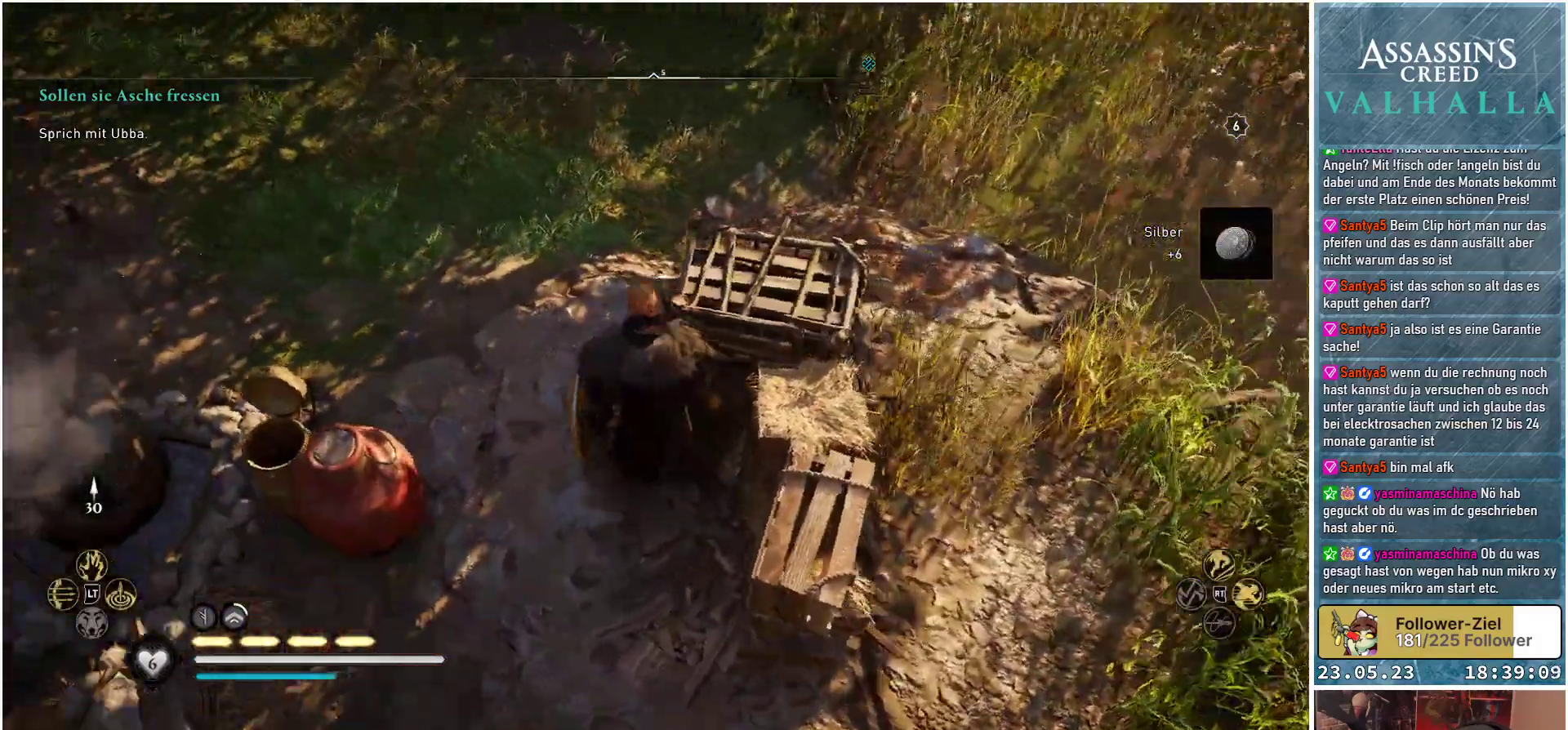
{"buttons": [], "left_stick": "up", "right_stick": "up-left", "events": [[233, "left_stick", "up"], [467, "right_stick", "up-left"]]}
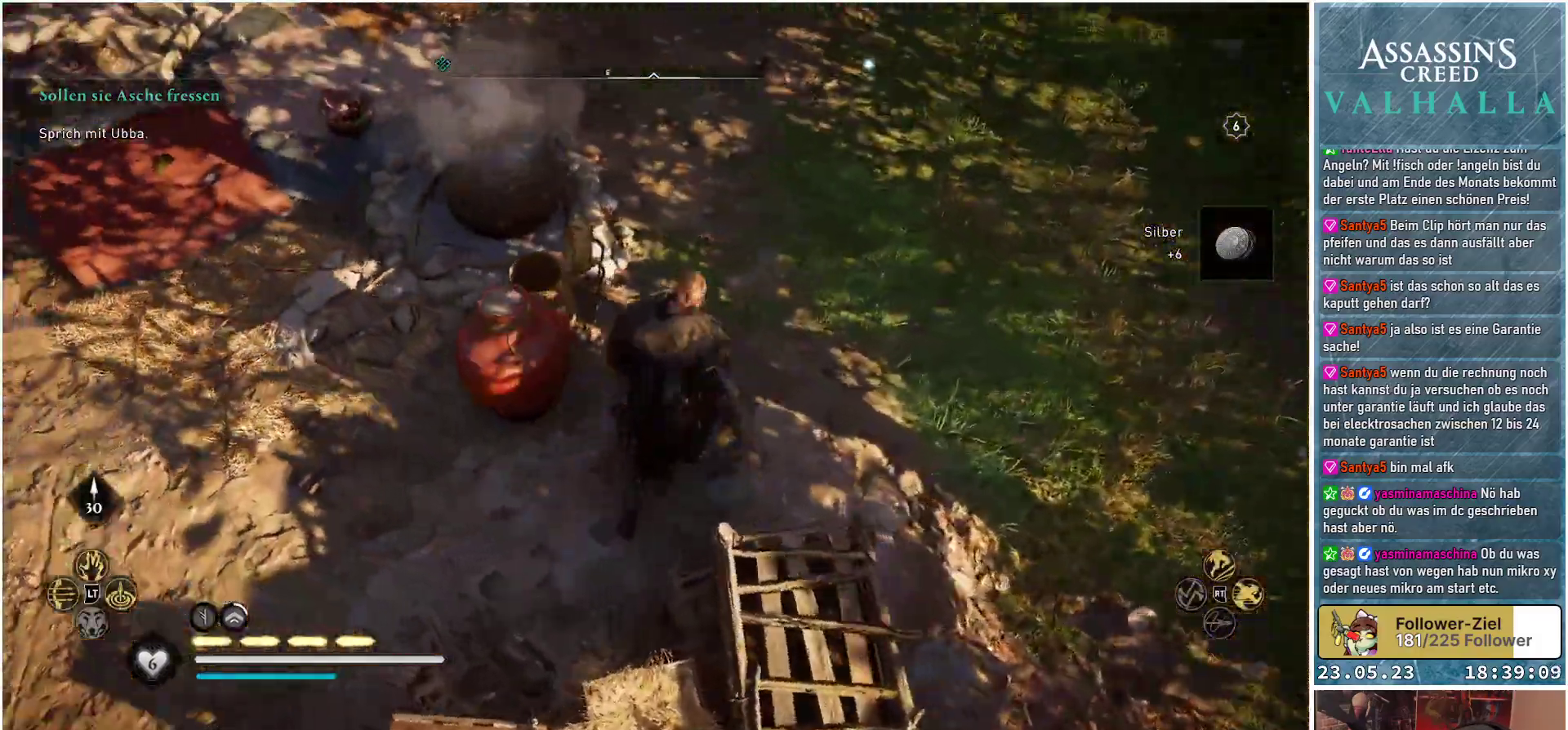
{"buttons": [], "left_stick": "up", "right_stick": "left", "events": [[317, "right_stick", "left"]]}
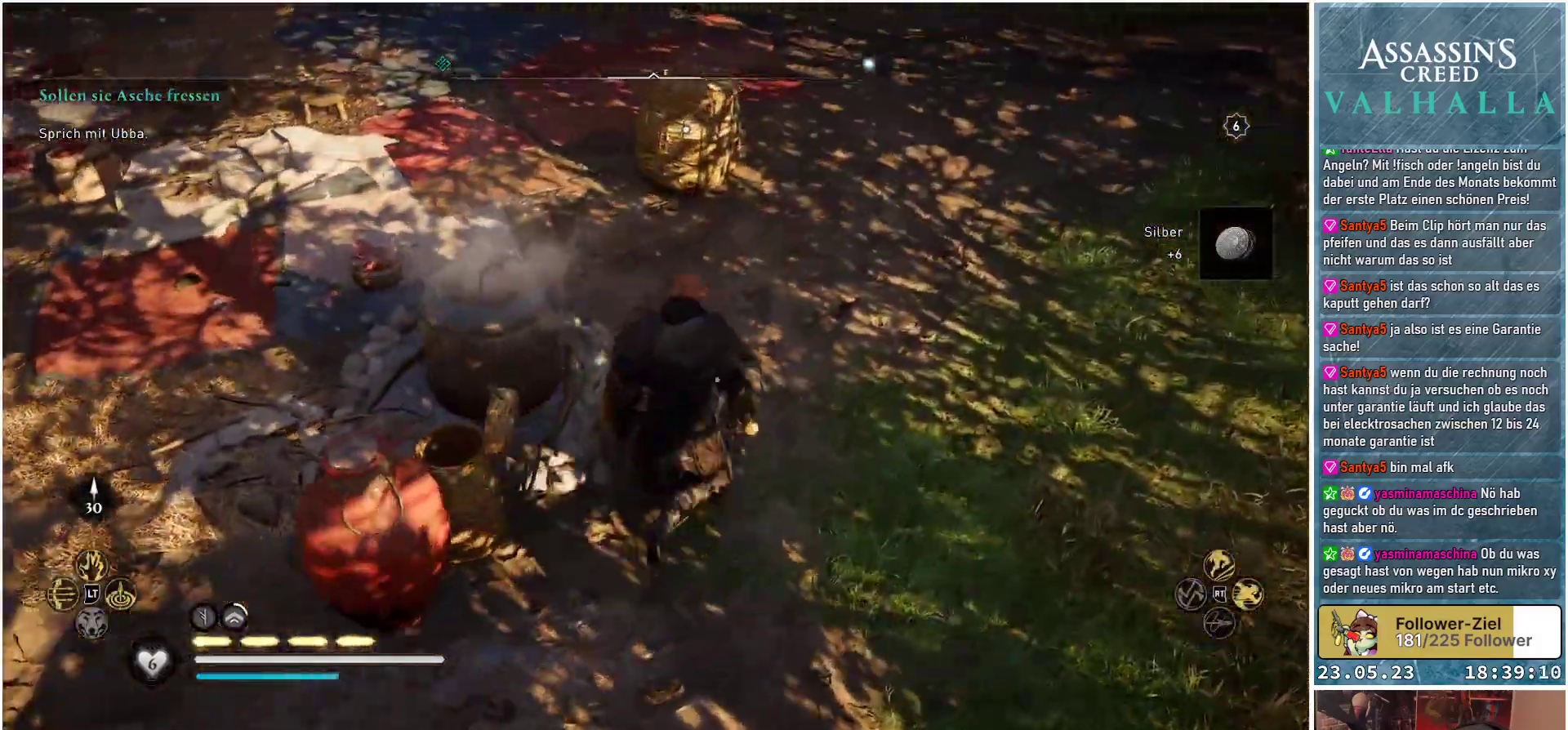
{"buttons": ["Y"], "left_stick": "up-left", "right_stick": "center", "events": [[100, "left_stick", "up-left"], [400, "right_stick", "center"], [500, "Y", "down"]]}
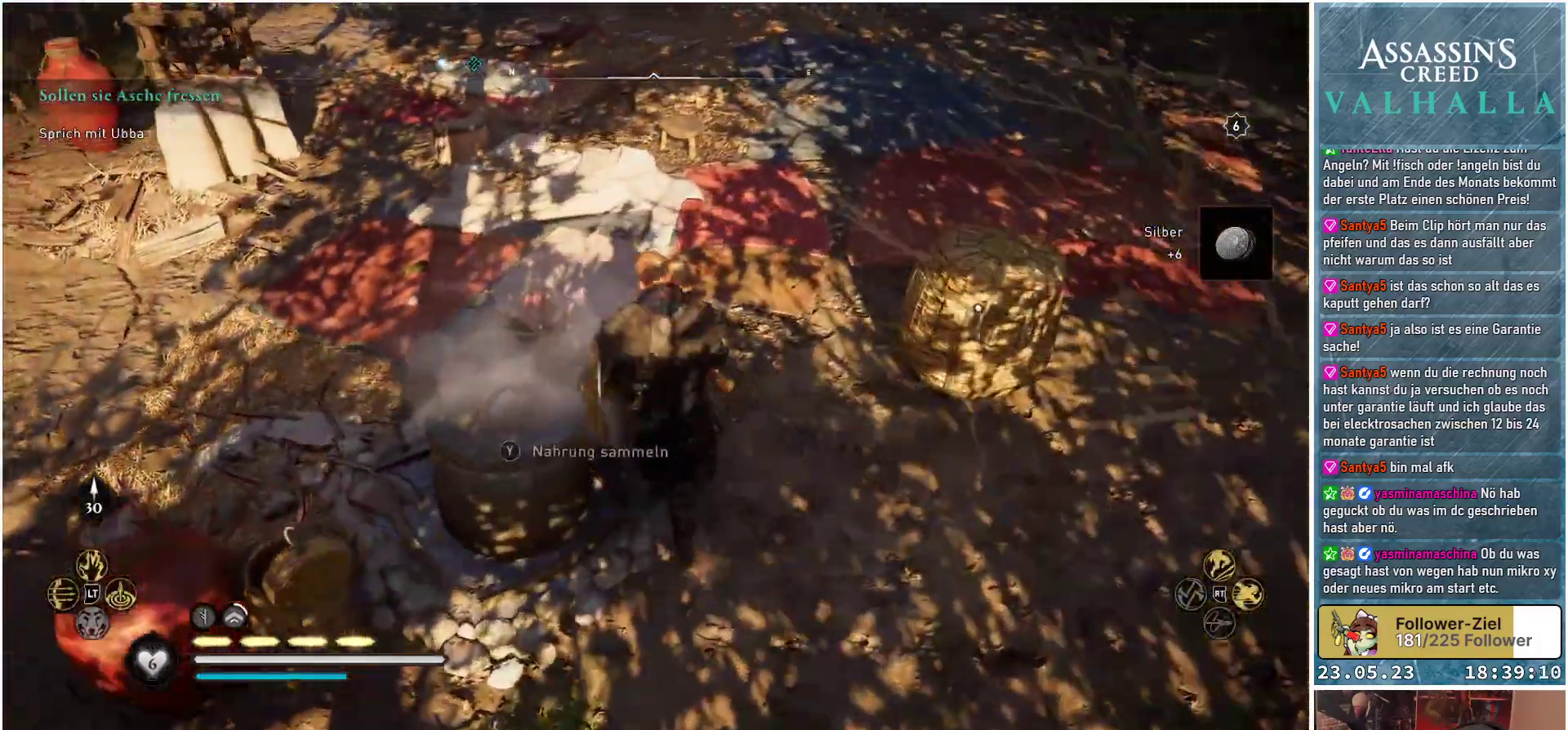
{"buttons": [], "left_stick": "up", "right_stick": "left", "events": [[17, "left_stick", "up"], [83, "Y", "up"], [417, "right_stick", "up-left"], [500, "right_stick", "left"]]}
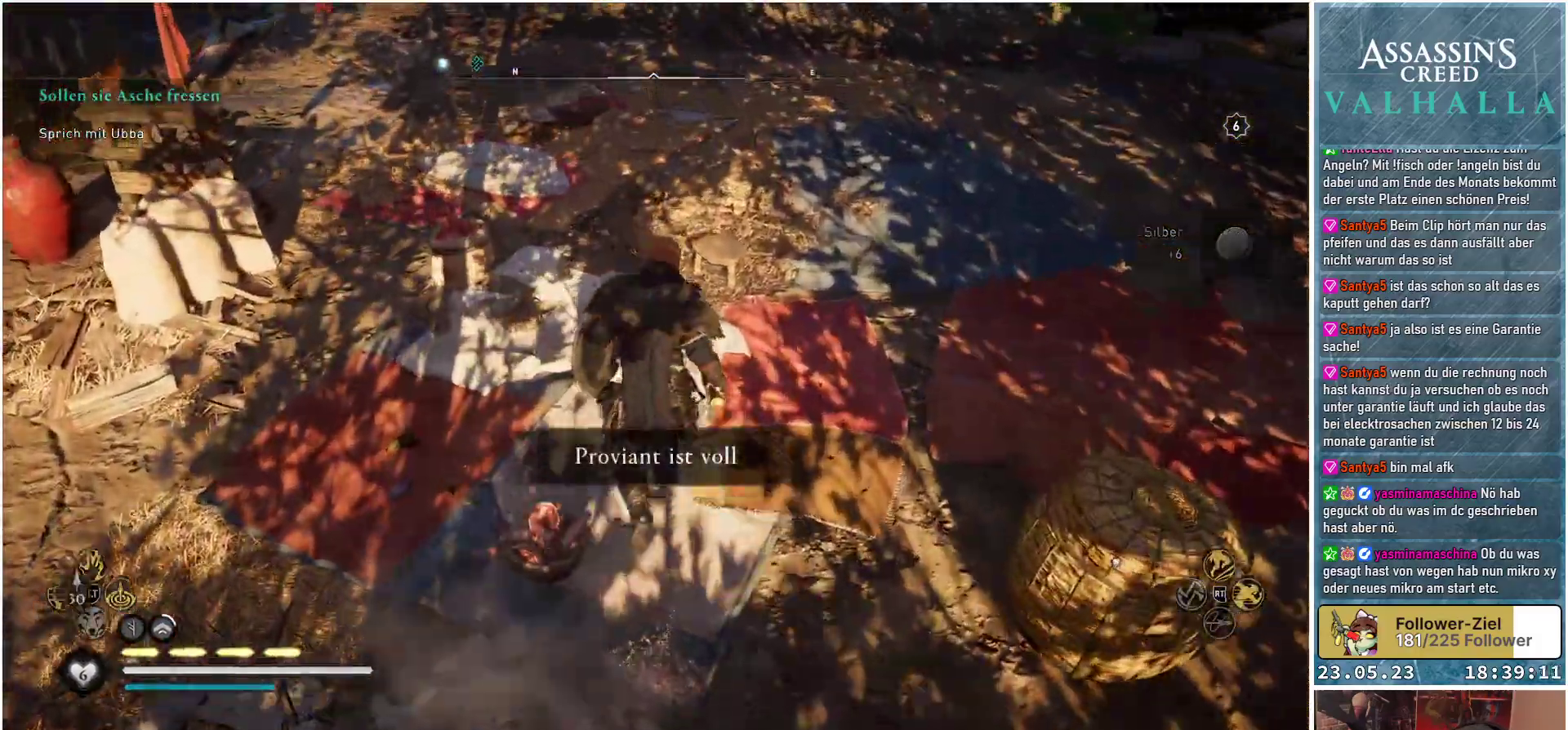
{"buttons": [], "left_stick": "up", "right_stick": "up-left", "events": [[200, "right_stick", "up-left"]]}
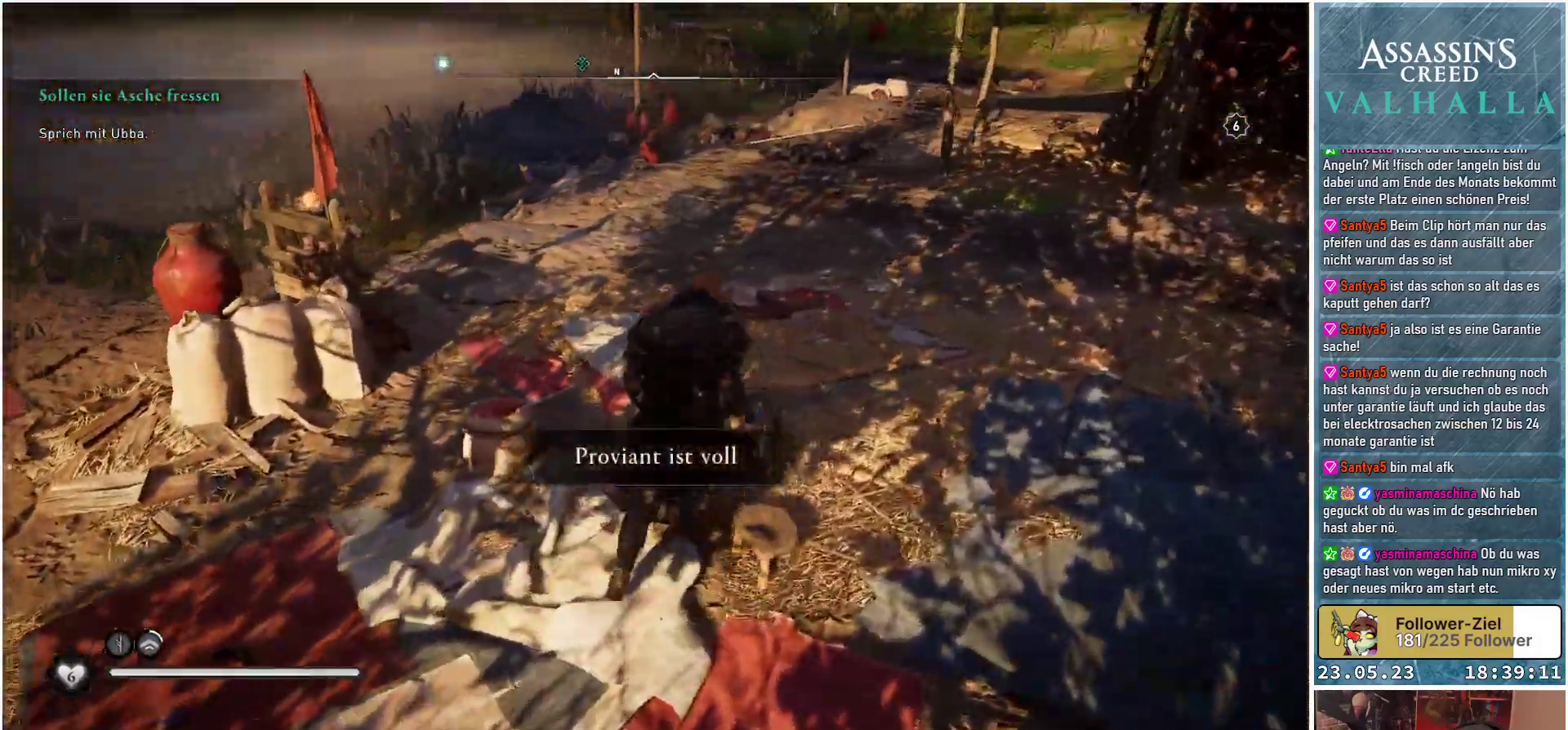
{"buttons": [], "left_stick": "up", "right_stick": "left", "events": [[133, "right_stick", "left"]]}
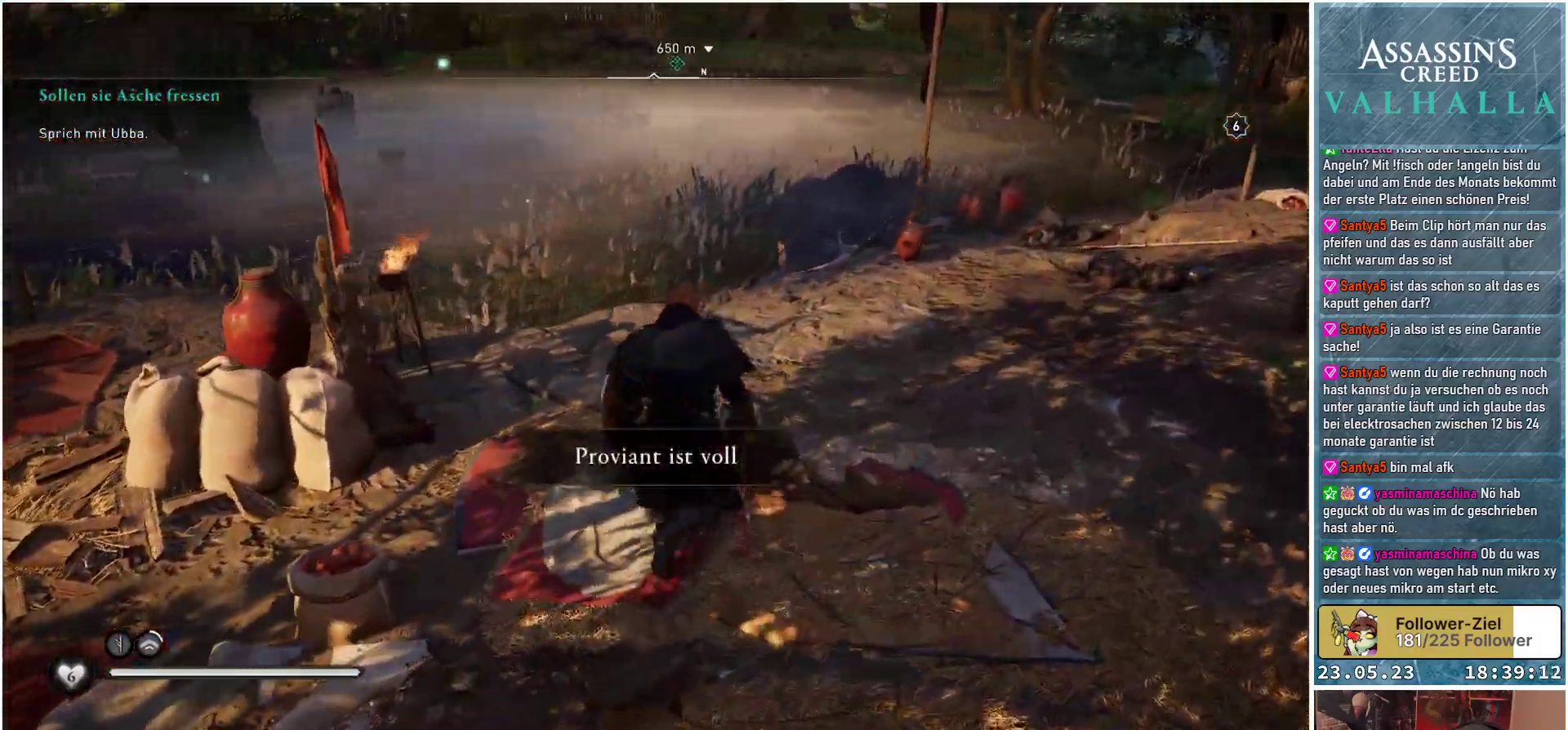
{"buttons": [], "left_stick": "up-right", "right_stick": "right", "events": [[350, "right_stick", "center"], [467, "left_stick", "up-right"], [500, "right_stick", "right"]]}
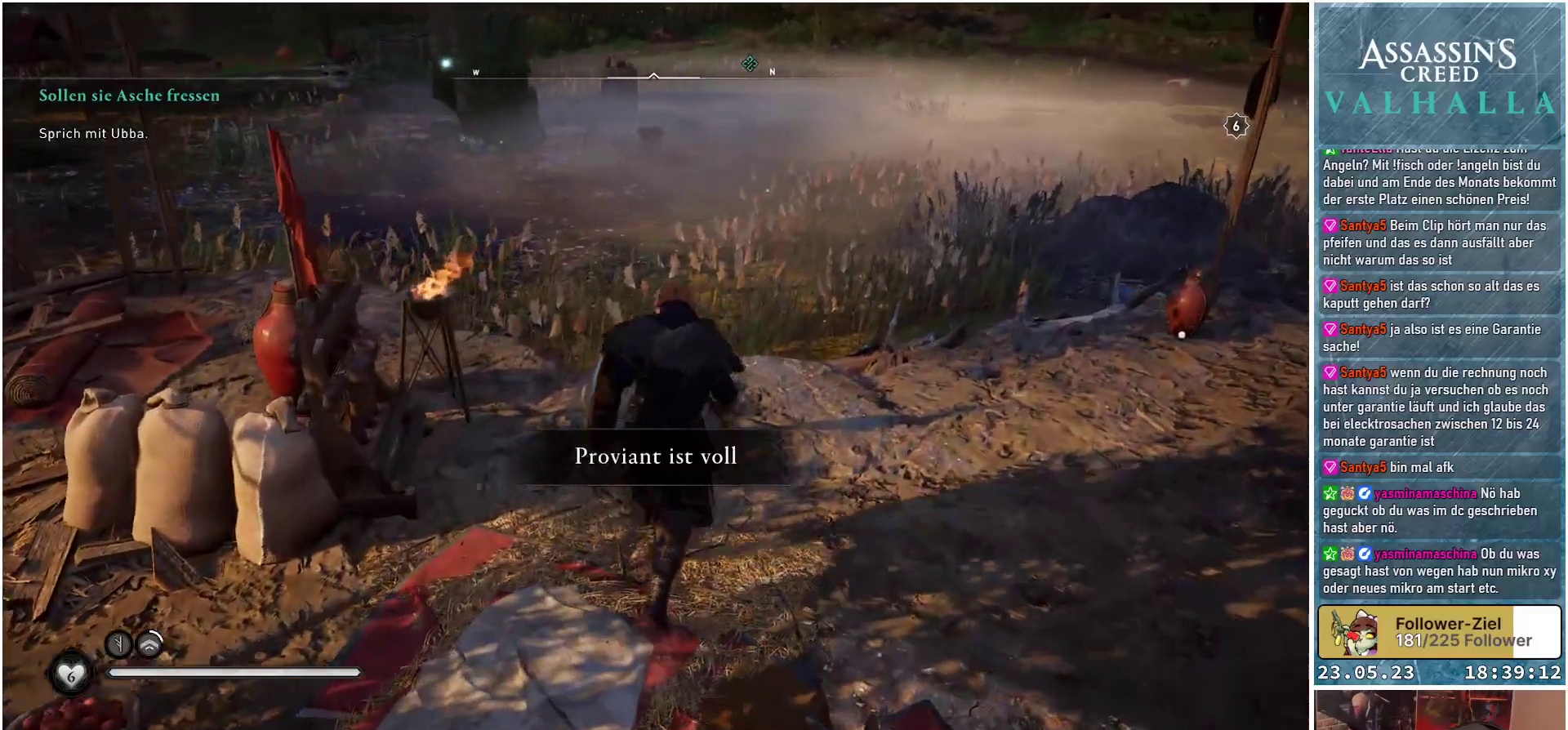
{"buttons": [], "left_stick": "up", "right_stick": "right", "events": [[417, "left_stick", "up"]]}
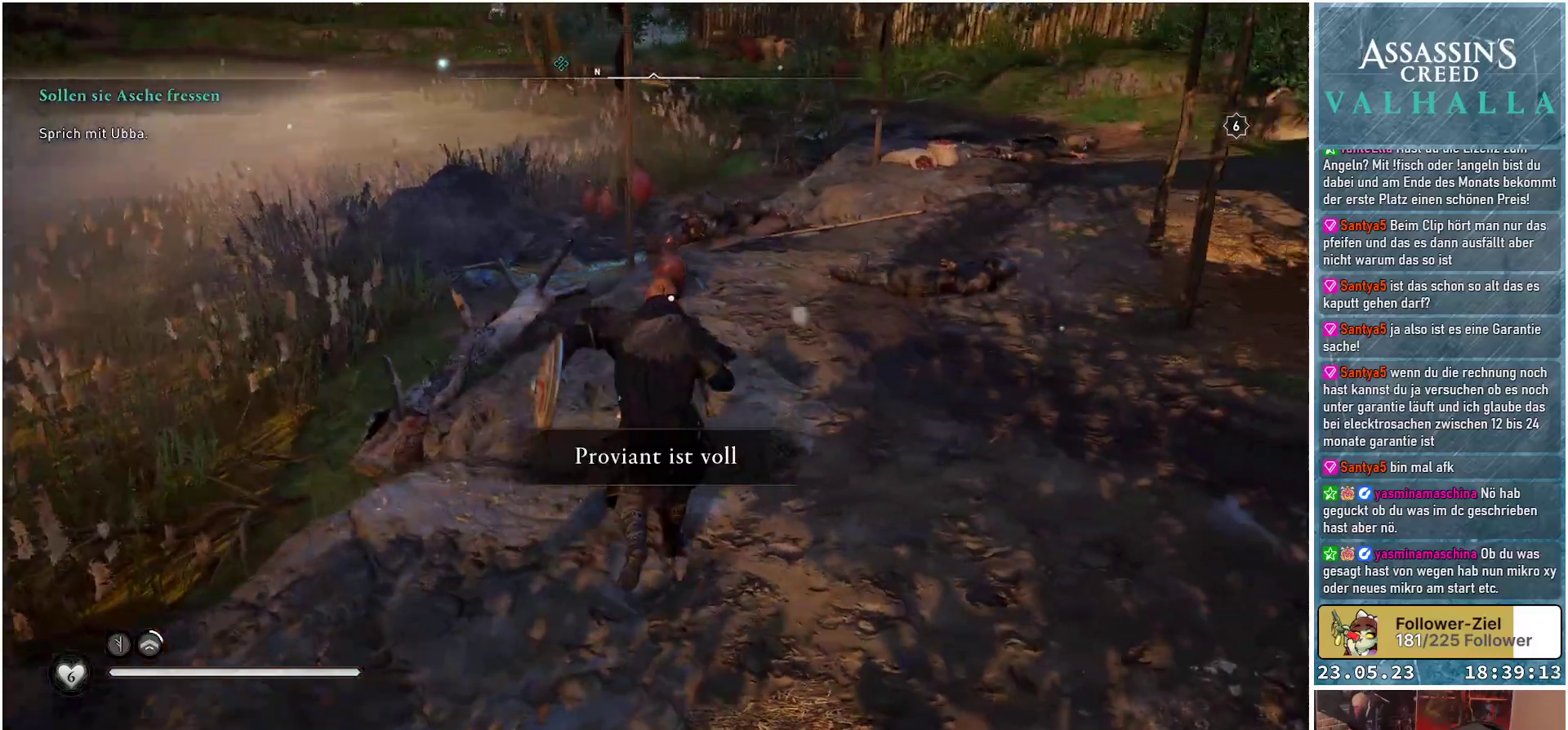
{"buttons": [], "left_stick": "up", "right_stick": "center", "events": [[100, "right_stick", "center"], [183, "right_stick", "up-right"], [400, "right_stick", "center"]]}
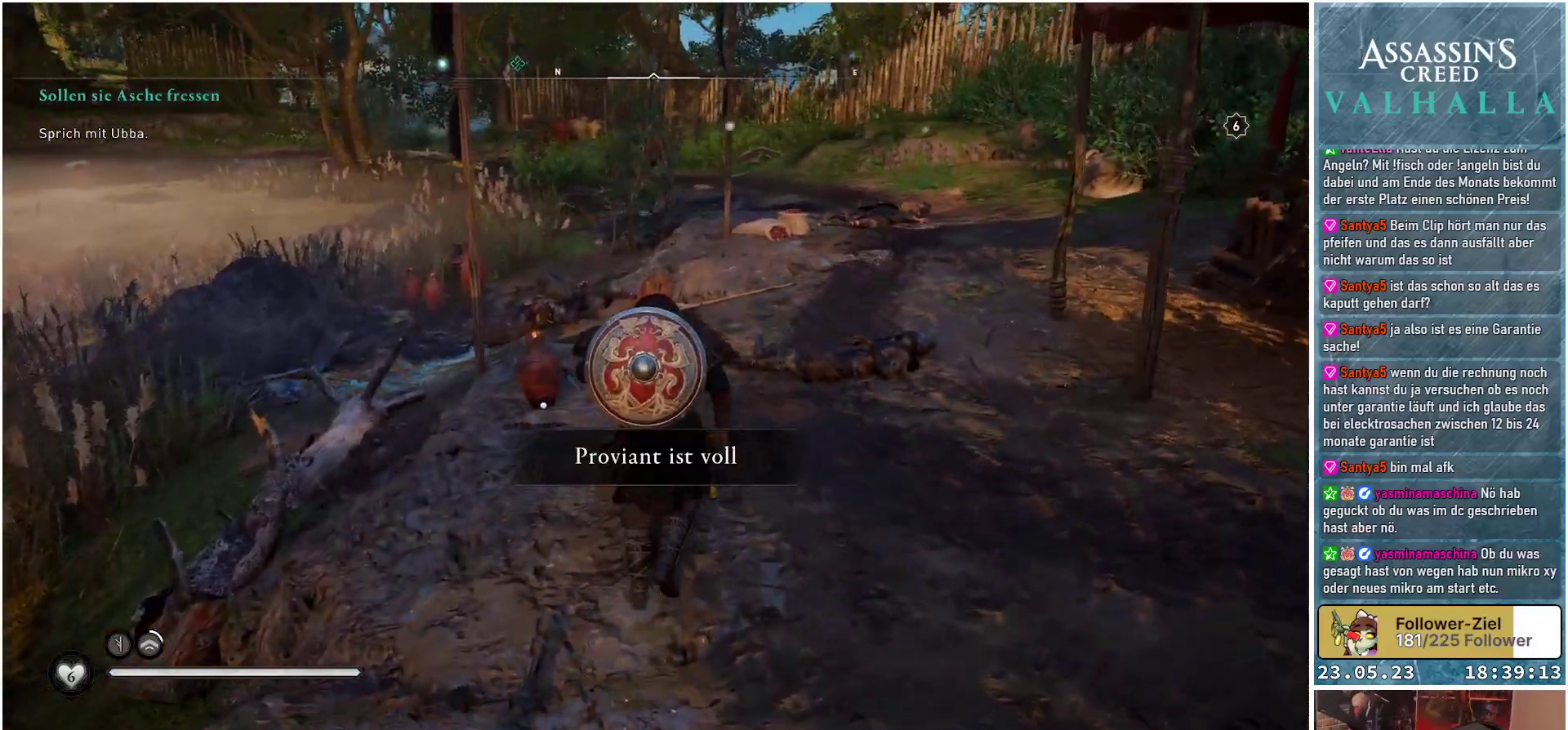
{"buttons": [], "left_stick": "up", "right_stick": "up-right", "events": [[433, "right_stick", "up-right"]]}
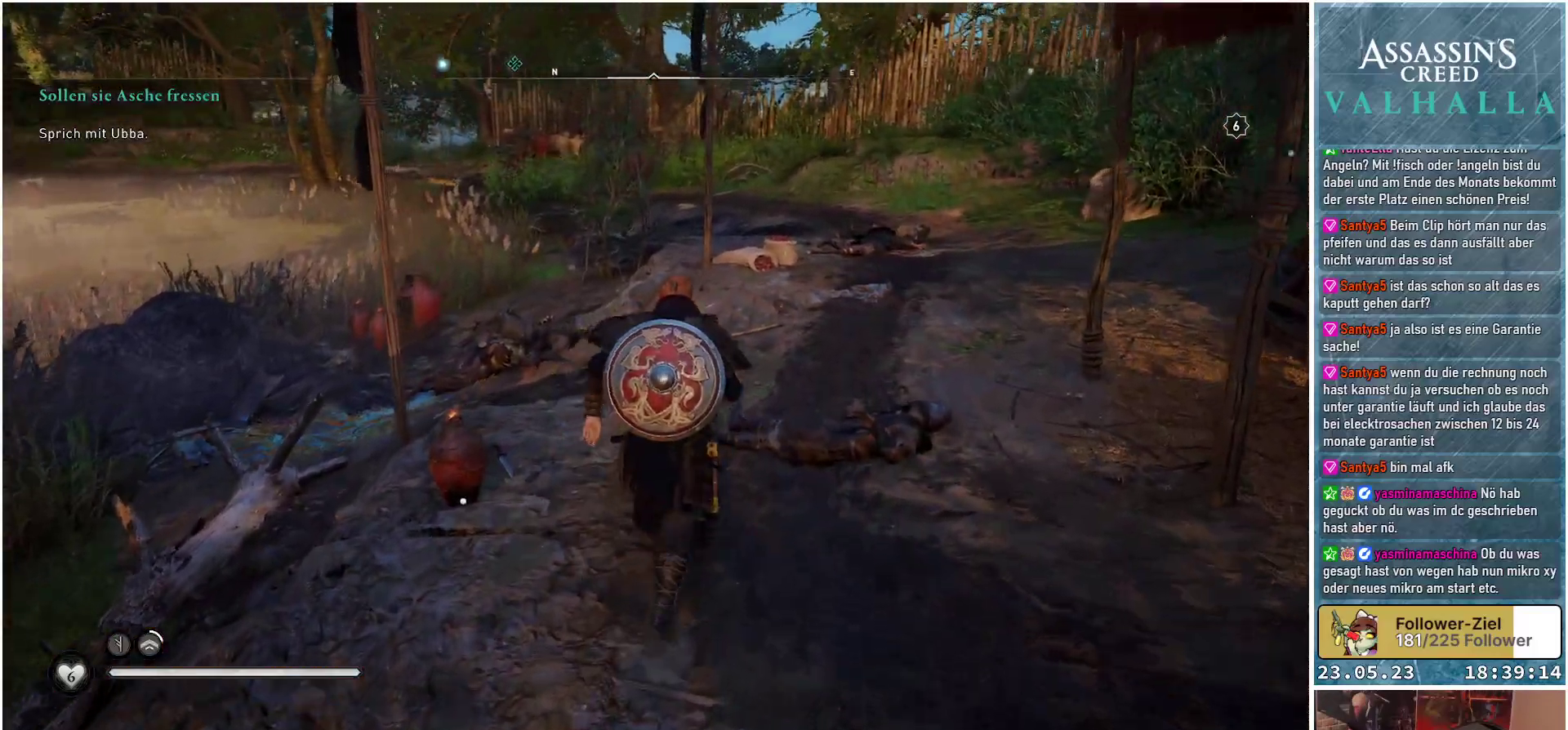
{"buttons": [], "left_stick": "up", "right_stick": "center", "events": [[100, "right_stick", "center"]]}
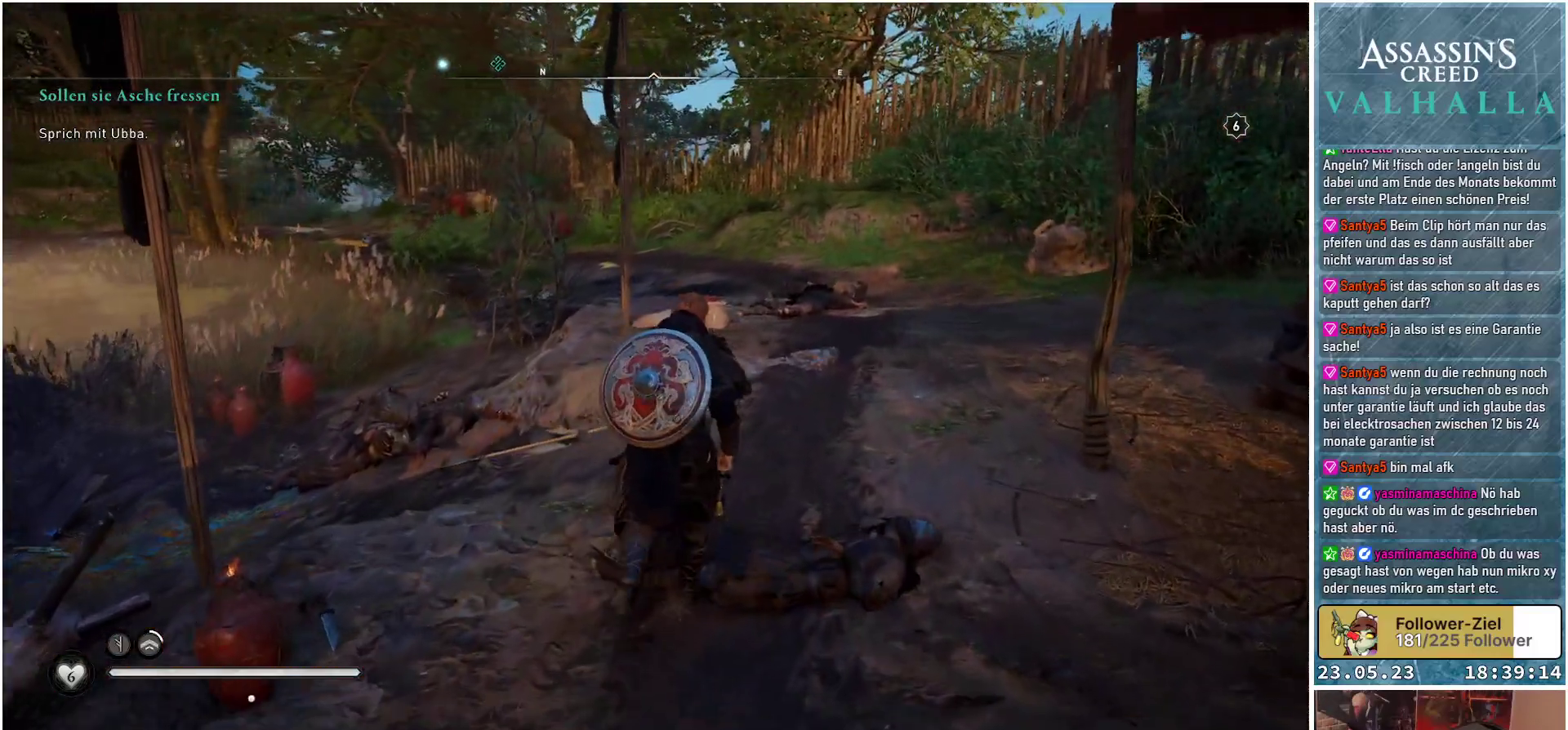
{"buttons": [], "left_stick": "up", "right_stick": "center", "events": []}